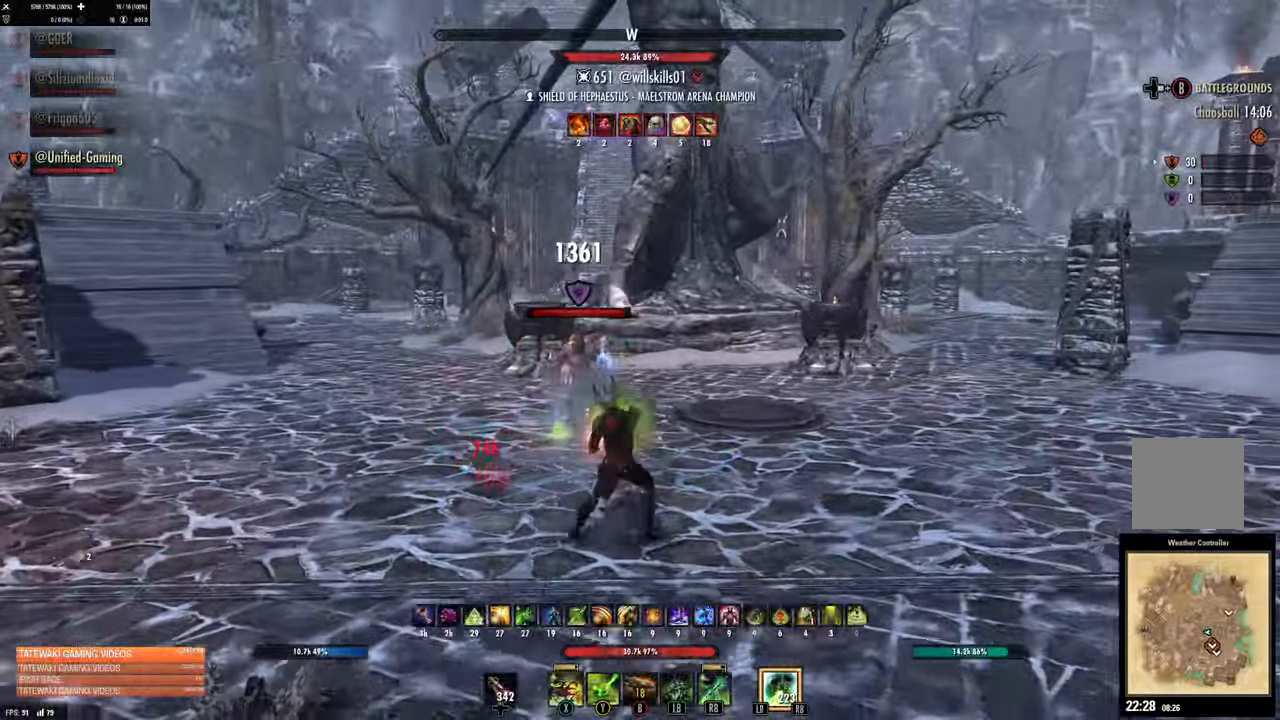
Gameplay with a controller (Xbox layout); each line is a JSON object with the inputs held at the frame after it (dt_ms = milliseconds from this image to that frame). "events" lists button and stick changes between this image and that frame as [ms after this image, input, new state], when the widget could be followed in between.
{"dt_ms": 500, "buttons": [], "left_stick": "down", "right_stick": "up-left"}
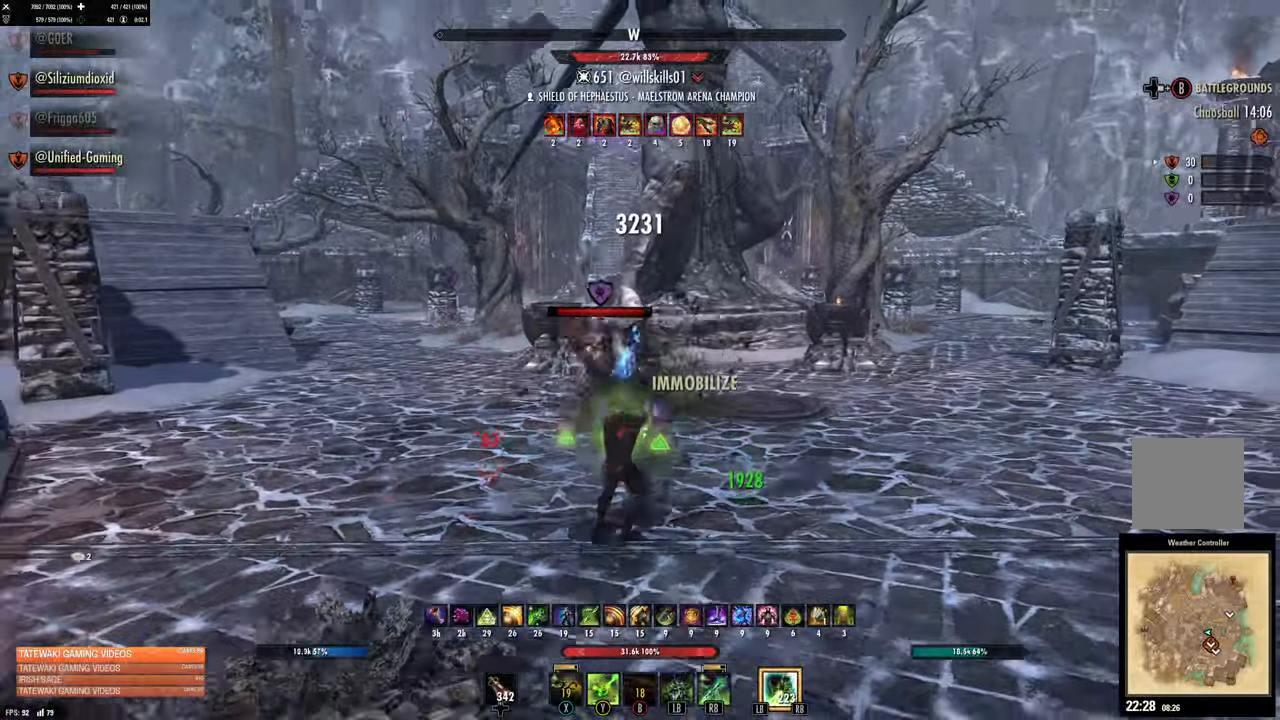
{"dt_ms": 500, "buttons": [], "left_stick": "center", "right_stick": "center", "events": [[33, "L1", "down"], [50, "right_stick", "center"], [100, "R1", "down"], [150, "L1", "up"], [167, "R1", "up"], [200, "L1", "down"], [217, "R1", "down"], [283, "L1", "up"], [333, "R1", "up"], [367, "L2", "down"], [433, "left_stick", "center"], [500, "L2", "up"]]}
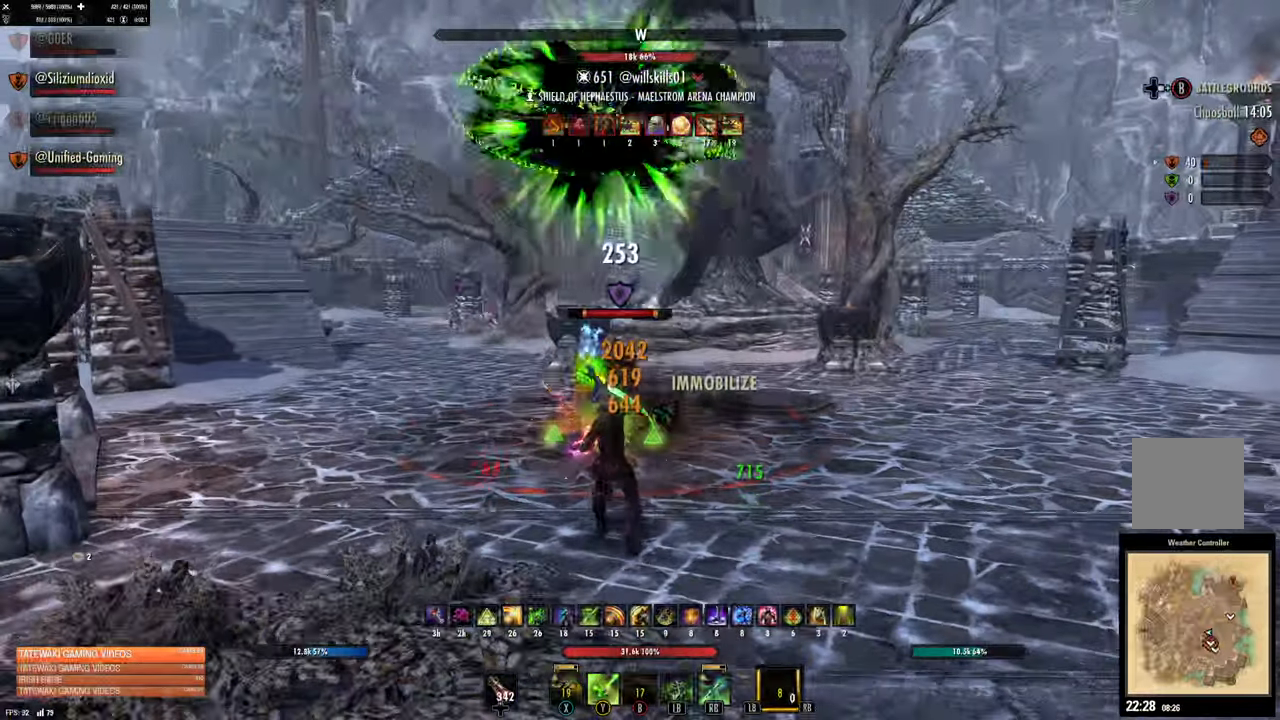
{"dt_ms": 500, "buttons": ["L1", "R2"], "left_stick": "down", "right_stick": "center", "events": [[67, "R2", "down"], [167, "R2", "up"], [250, "R2", "down"], [300, "left_stick", "down"], [350, "R2", "up"], [400, "R2", "down"], [450, "L1", "down"]]}
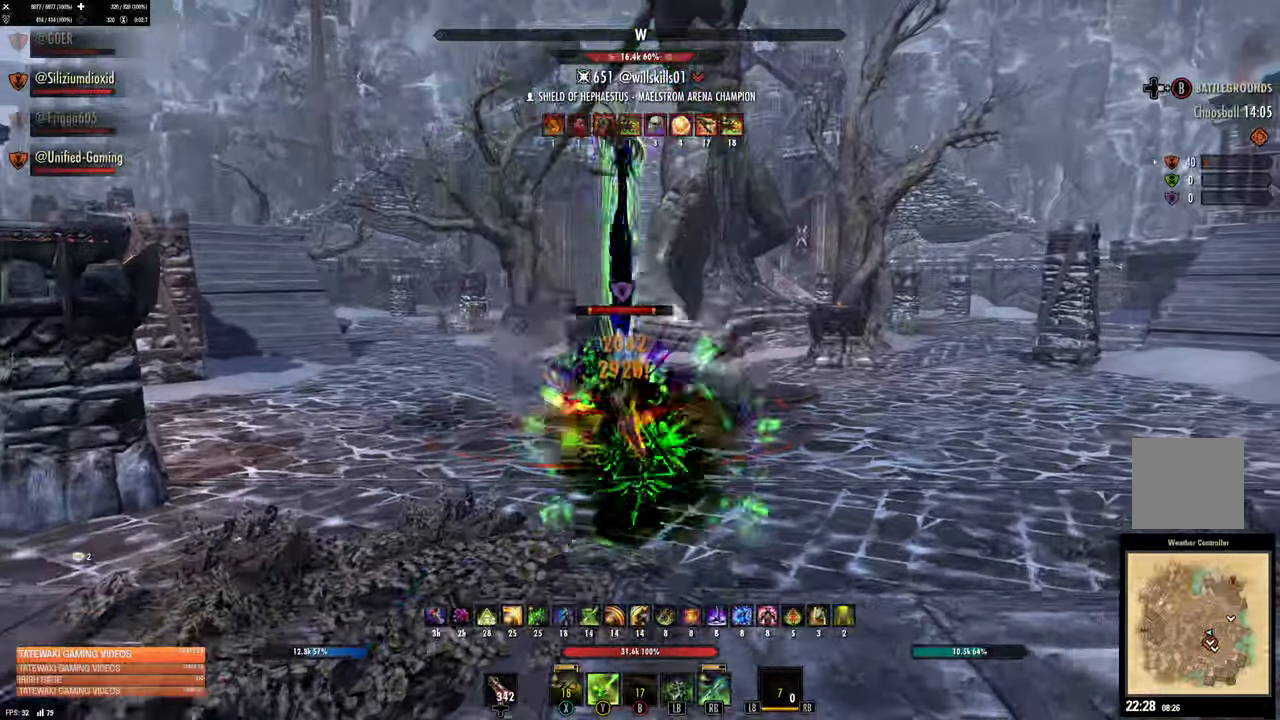
{"dt_ms": 500, "buttons": ["L2"], "left_stick": "right", "right_stick": "center", "events": [[17, "L1", "up"], [17, "R2", "up"], [100, "L1", "down"], [167, "L1", "up"], [233, "L1", "down"], [317, "L1", "up"], [350, "left_stick", "right"], [417, "L2", "down"]]}
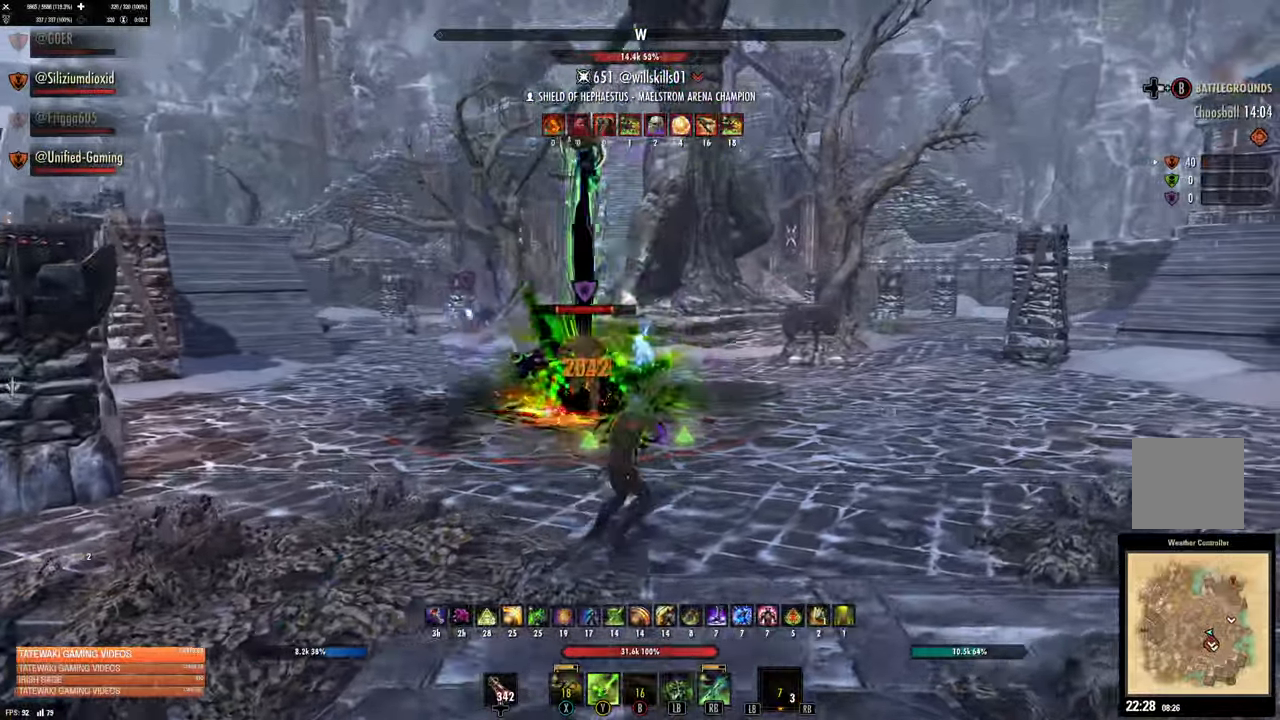
{"dt_ms": 500, "buttons": ["R2"], "left_stick": "right", "right_stick": "left", "events": [[33, "L2", "up"], [217, "R2", "down"], [300, "R2", "up"], [300, "right_stick", "left"], [400, "R2", "down"]]}
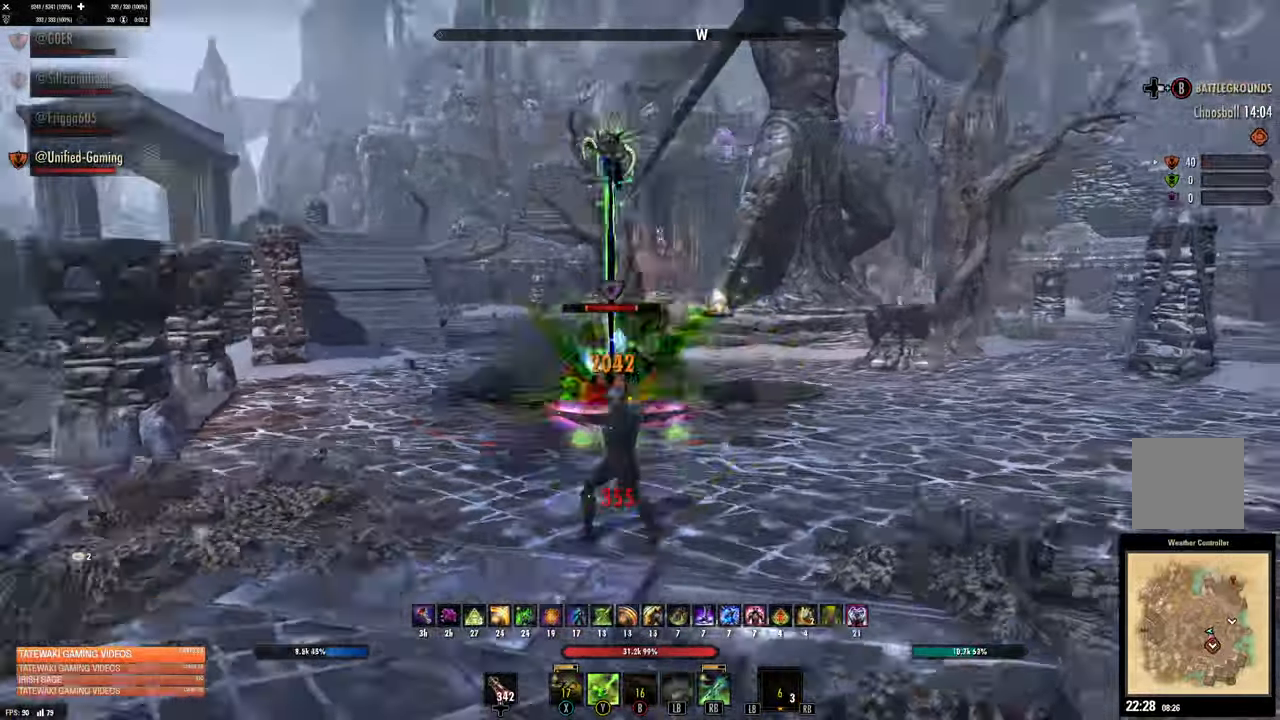
{"dt_ms": 1000, "buttons": [], "left_stick": "center", "right_stick": "center"}
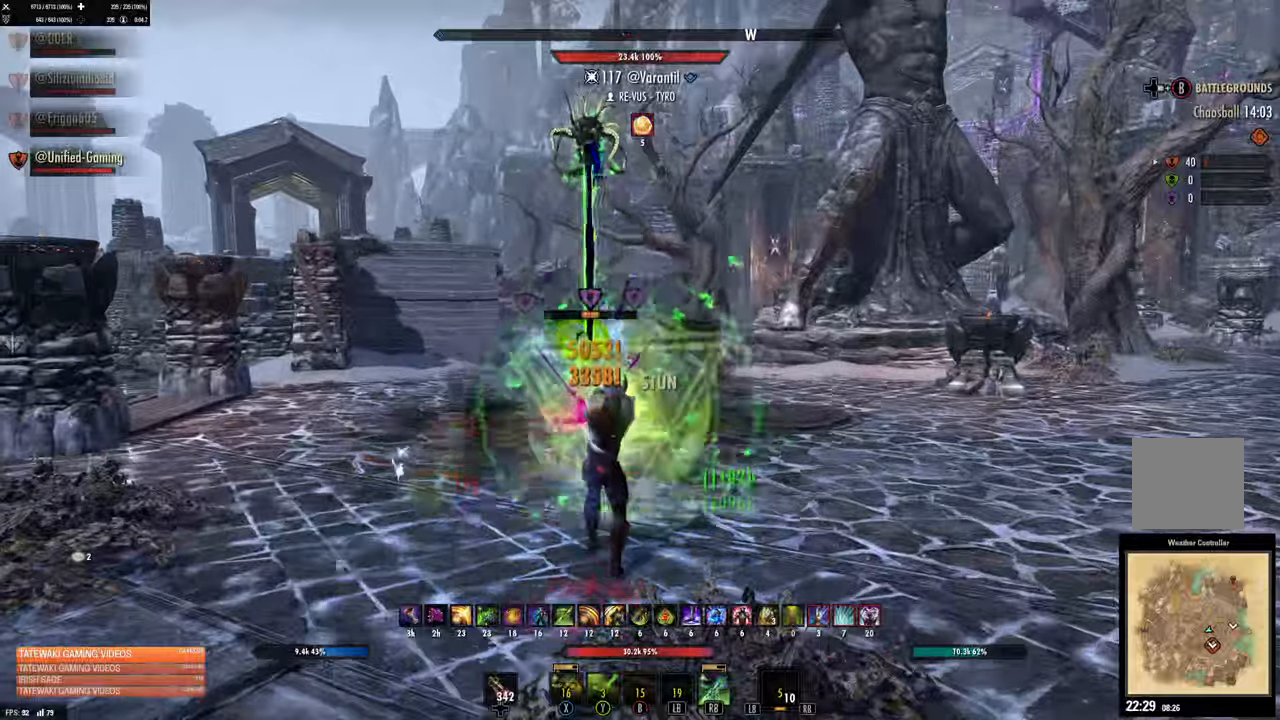
{"dt_ms": 500, "buttons": [], "left_stick": "up", "right_stick": "center", "events": [[384, "left_stick", "up-left"], [484, "left_stick", "up"]]}
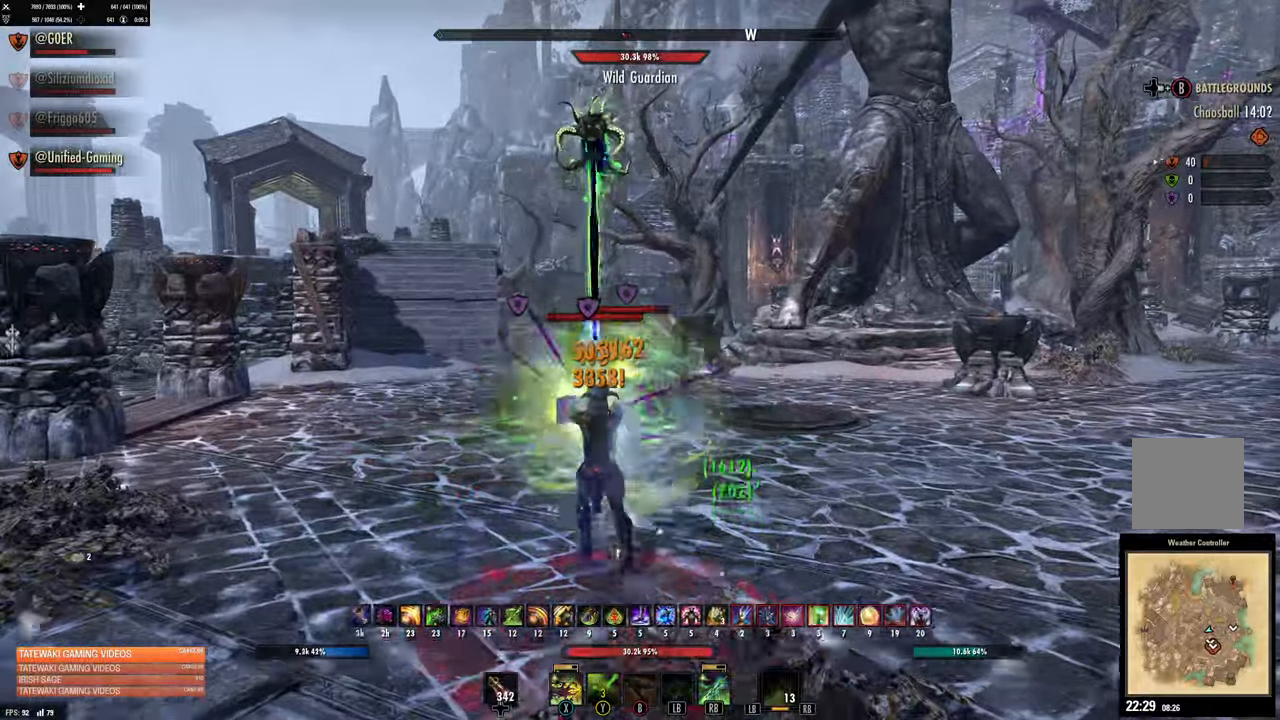
{"dt_ms": 500, "buttons": [], "left_stick": "up", "right_stick": "center", "events": []}
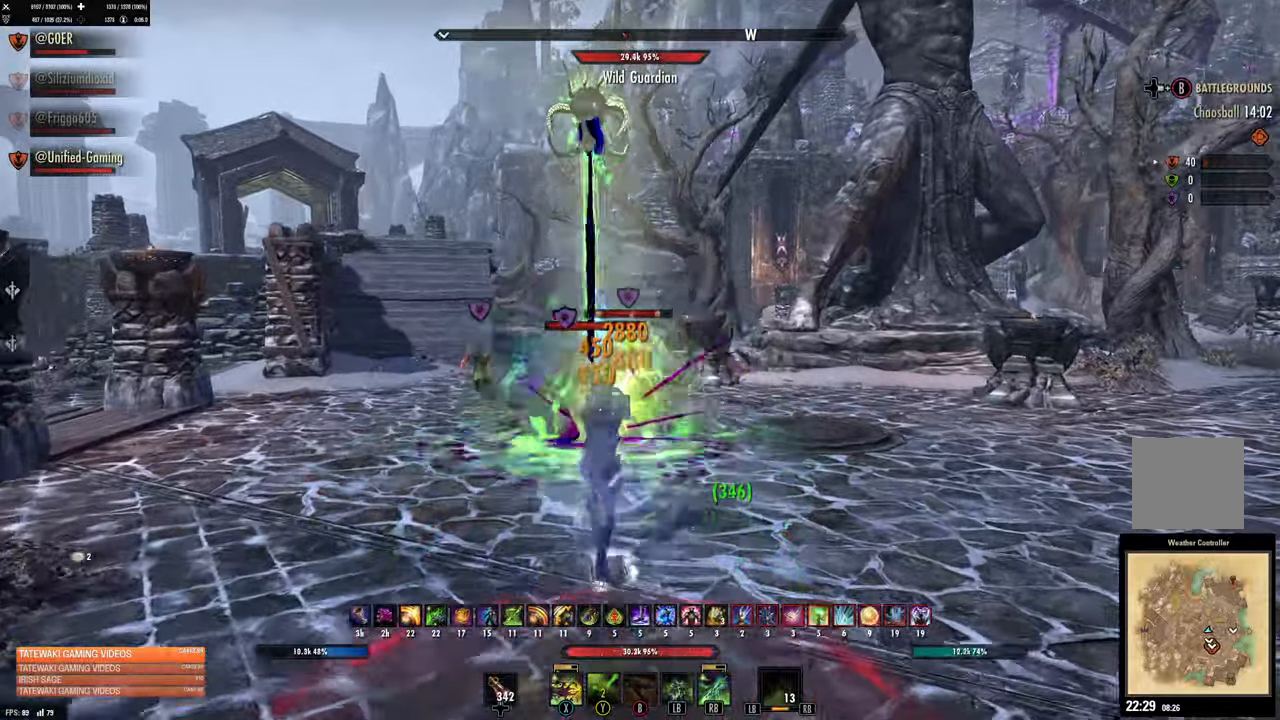
{"dt_ms": 500, "buttons": [], "left_stick": "right", "right_stick": "center", "events": [[50, "left_stick", "up-left"], [50, "right_stick", "right"], [117, "right_stick", "center"], [300, "left_stick", "down-right"], [450, "left_stick", "right"]]}